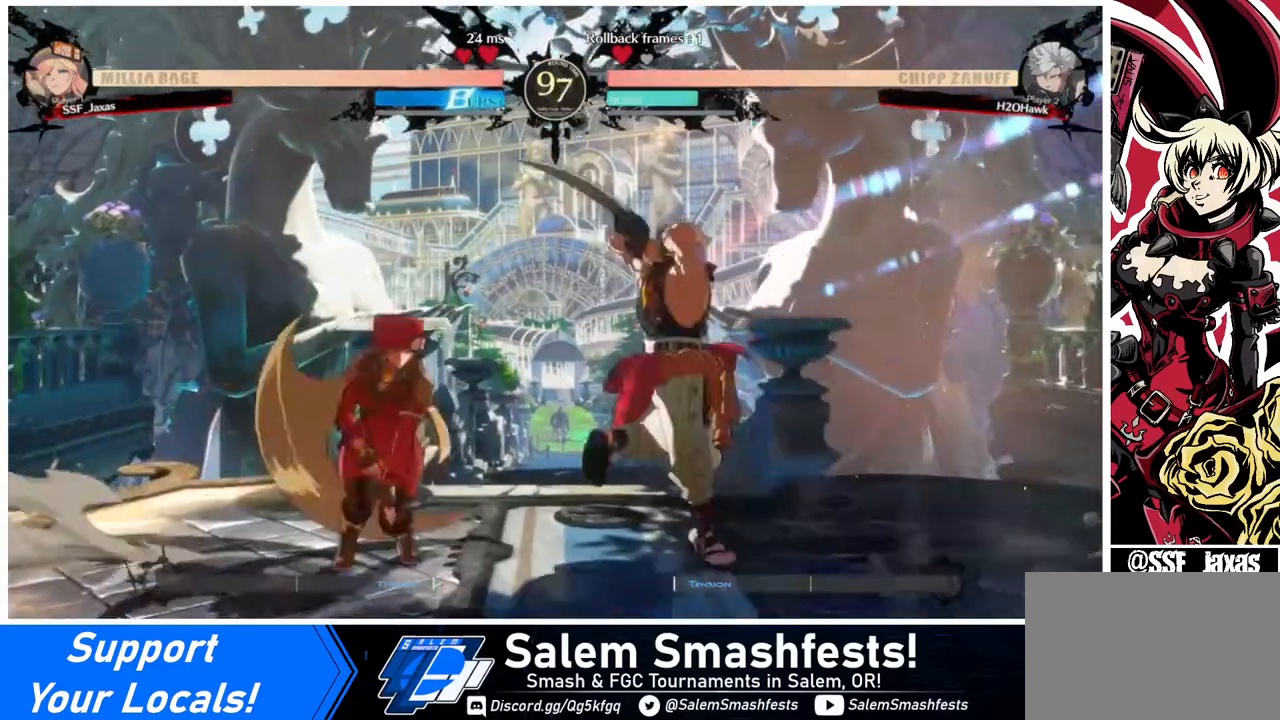
Gameplay with a controller (arcade stick); each line is a JSON object with the inputs held at the frame after it. "events" lists button and stick changes between this image and that frame as [ms after this image, input, new state], when the widget could be followed in between. Not read: L3 R3.
{"buttons": [], "events": [[40, "DPAD_LEFT", "down"], [40, "DPAD_RIGHT", "up"], [40, "SQUARE", "down"], [80, "DPAD_UP", "up"], [160, "DPAD_LEFT", "up"], [160, "SQUARE", "up"], [240, "L1", "down"], [320, "L1", "up"]]}
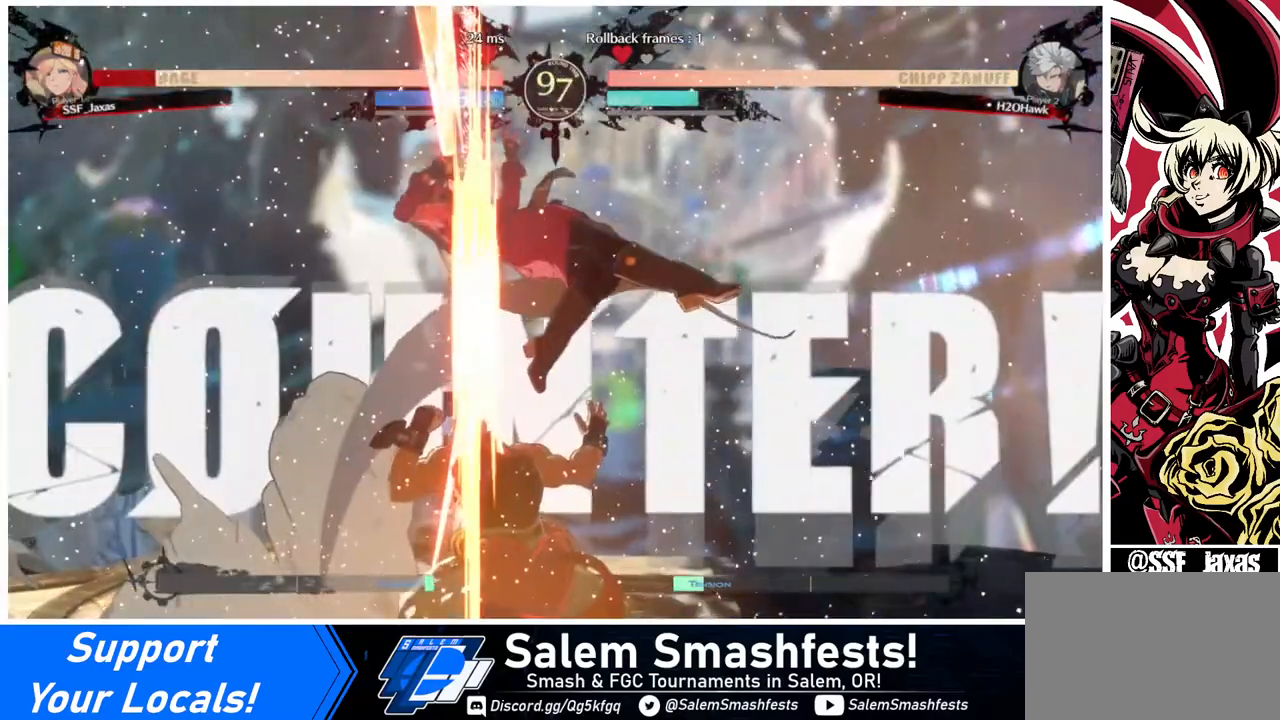
{"buttons": ["DPAD_LEFT"], "events": [[200, "DPAD_LEFT", "down"]]}
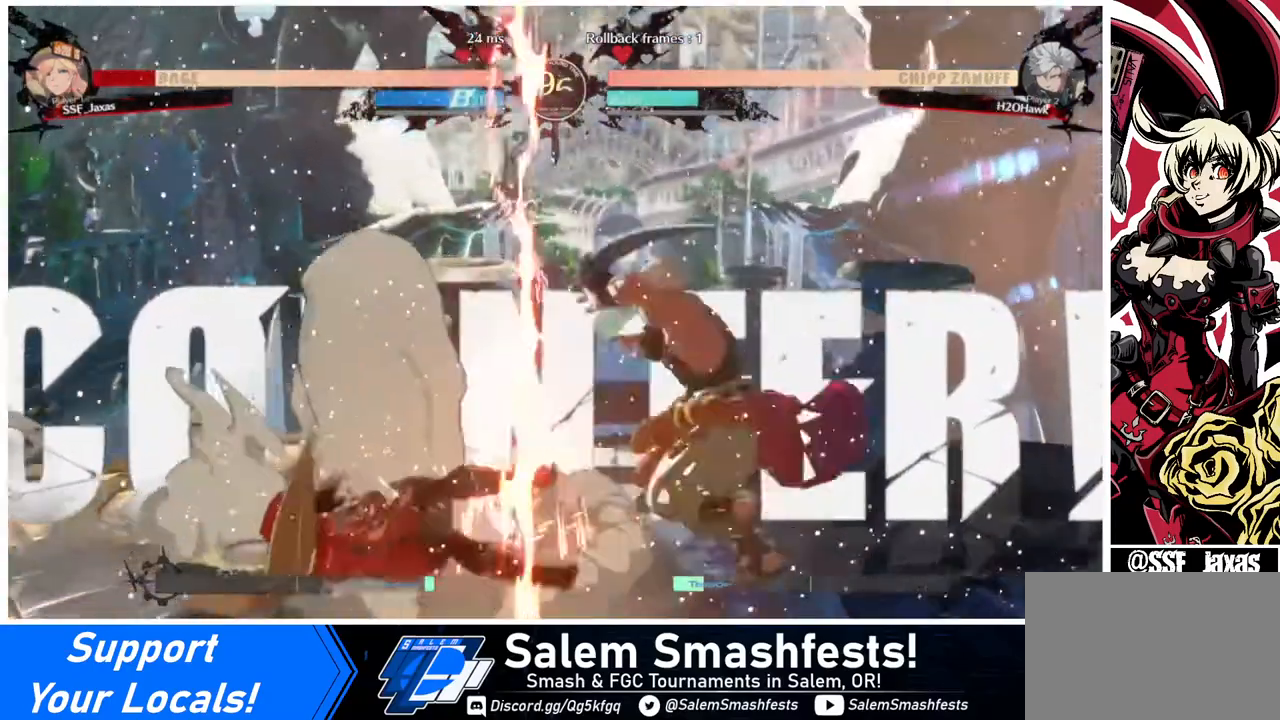
{"buttons": ["SQUARE", "DPAD_LEFT"], "events": [[240, "SQUARE", "down"]]}
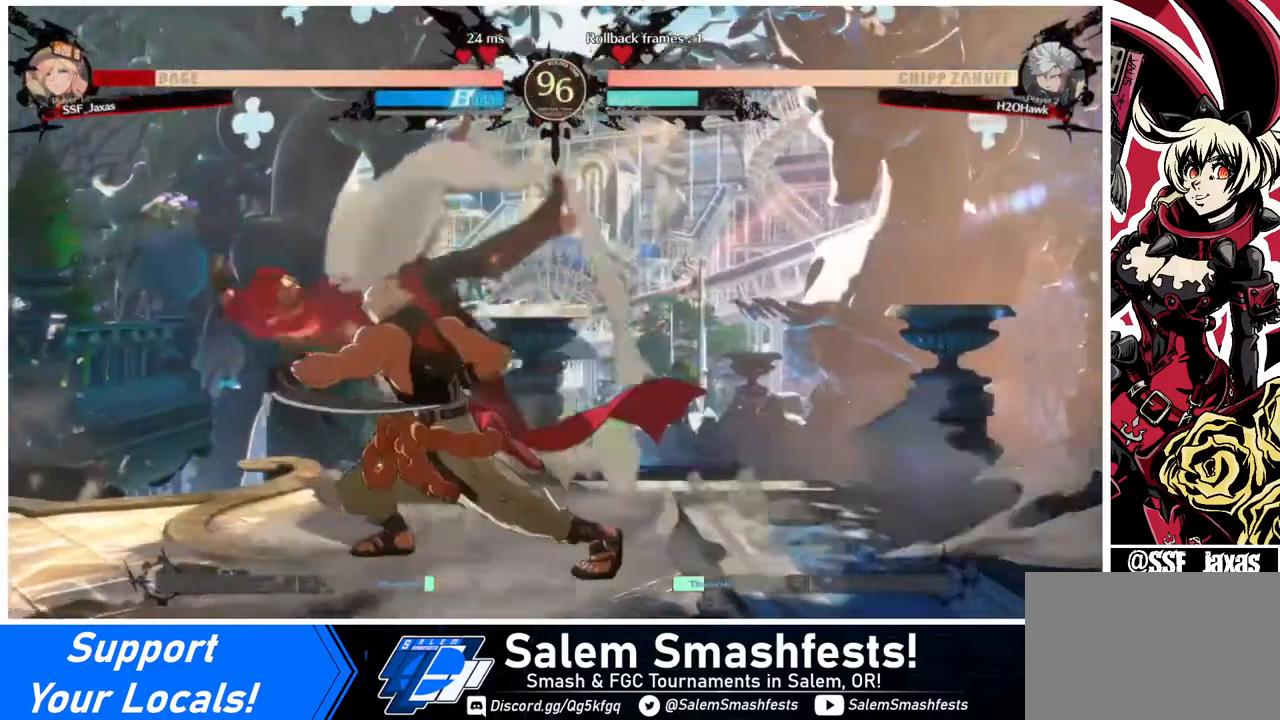
{"buttons": ["SQUARE", "DPAD_LEFT"], "events": []}
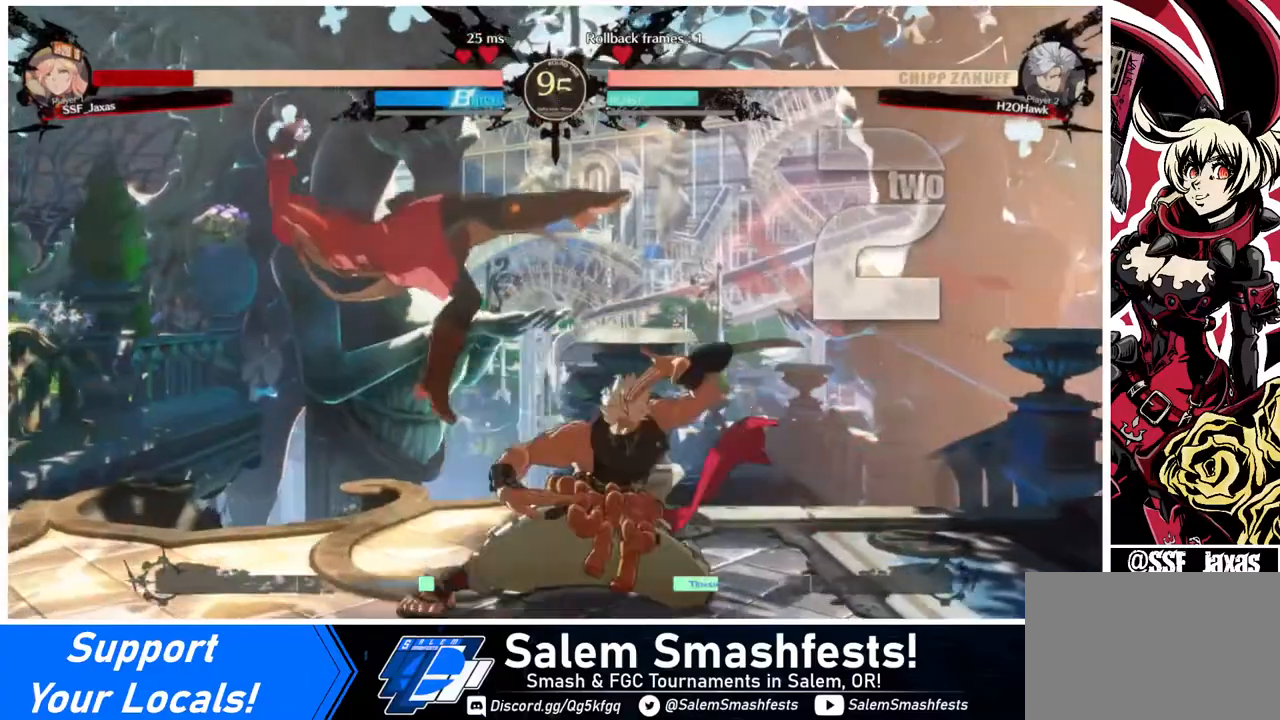
{"buttons": ["SQUARE", "DPAD_LEFT"], "events": []}
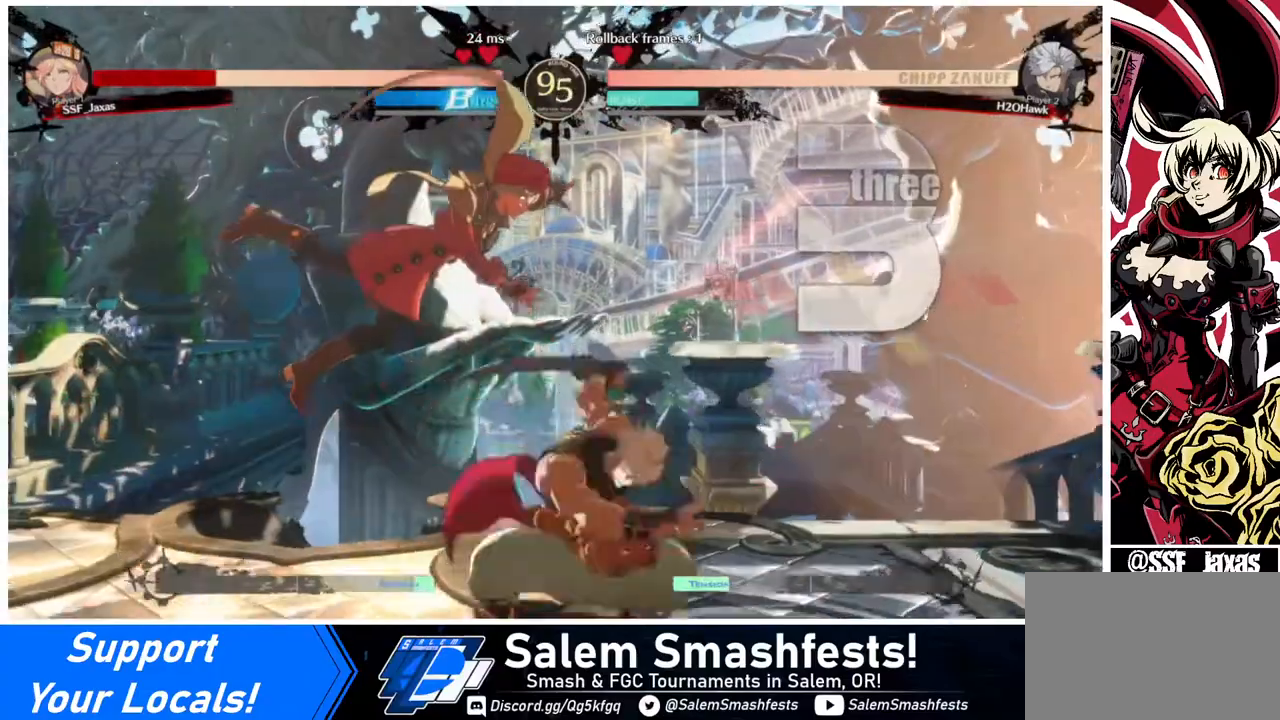
{"buttons": ["SQUARE", "DPAD_LEFT"], "events": []}
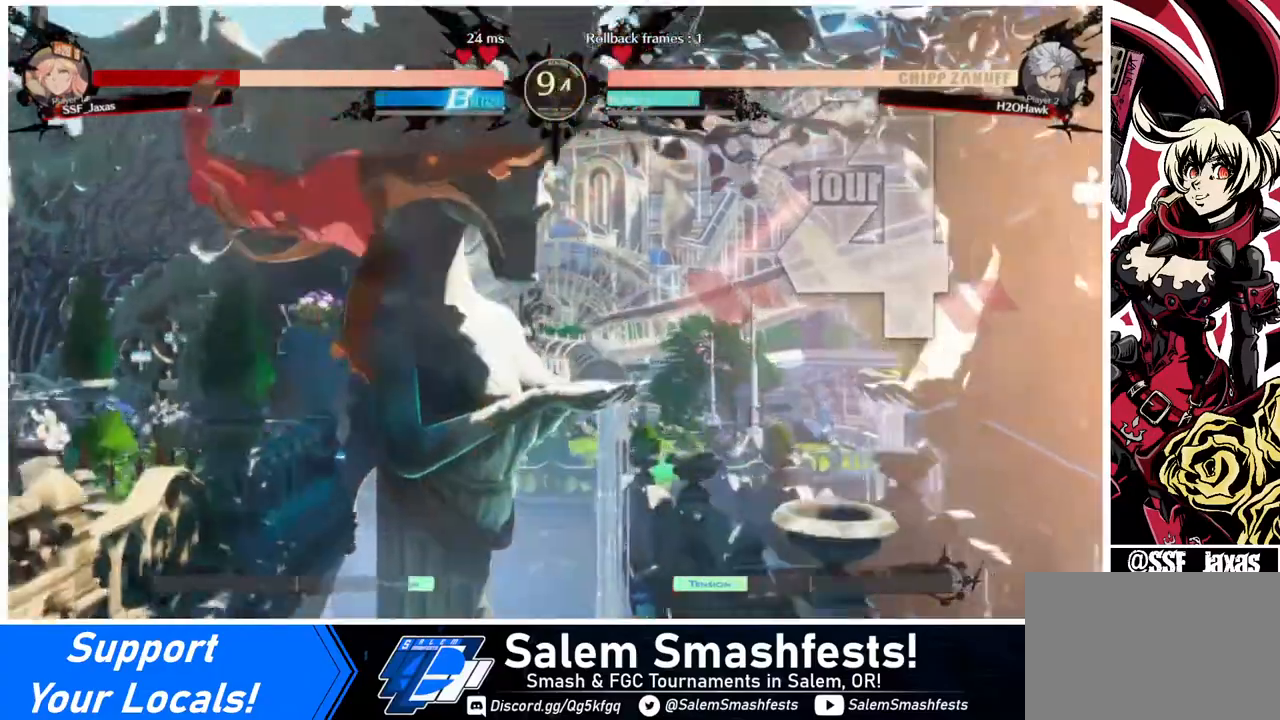
{"buttons": ["SQUARE", "DPAD_LEFT"], "events": []}
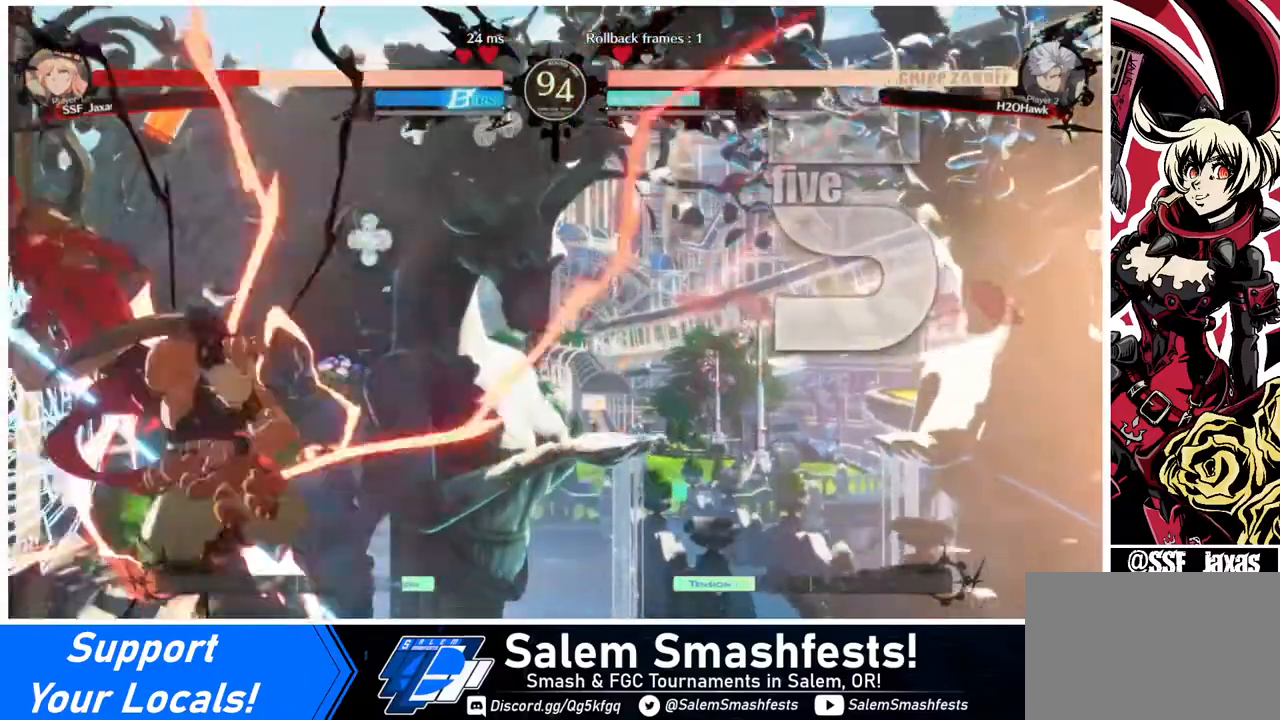
{"buttons": ["SQUARE", "DPAD_LEFT"], "events": []}
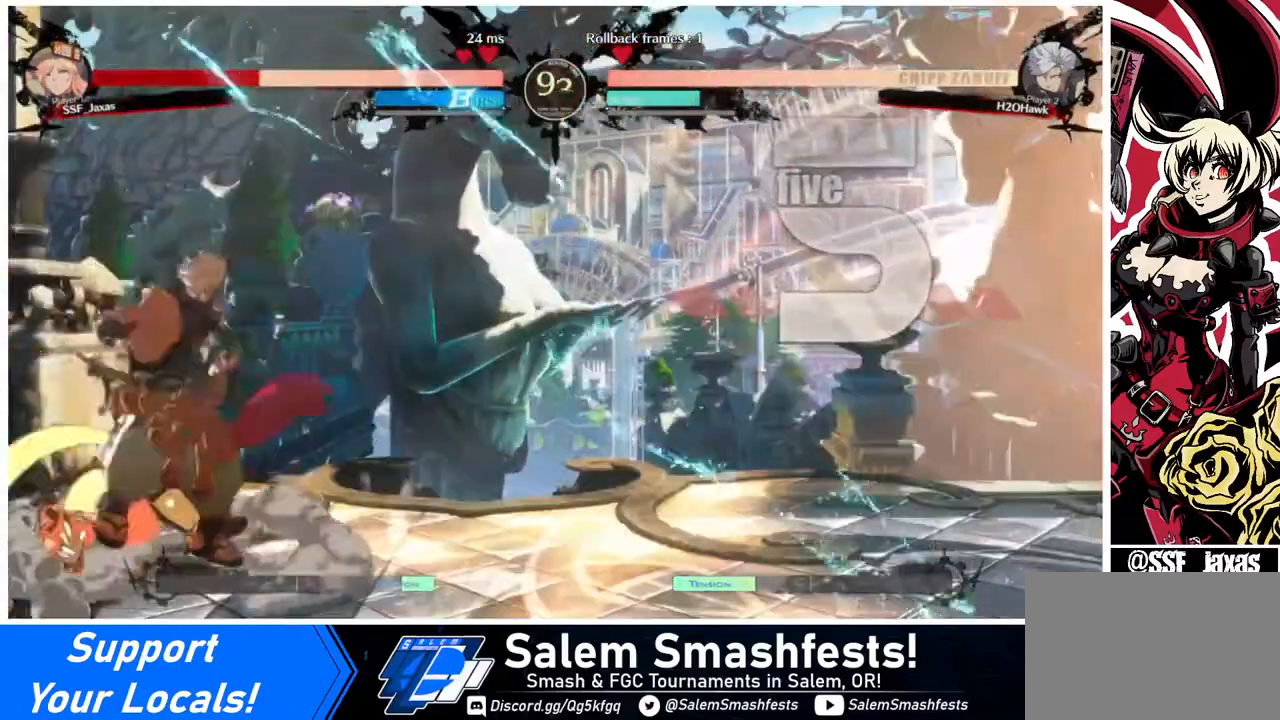
{"buttons": ["DPAD_DOWN", "DPAD_LEFT"], "events": [[440, "DPAD_DOWN", "down"], [440, "SQUARE", "up"]]}
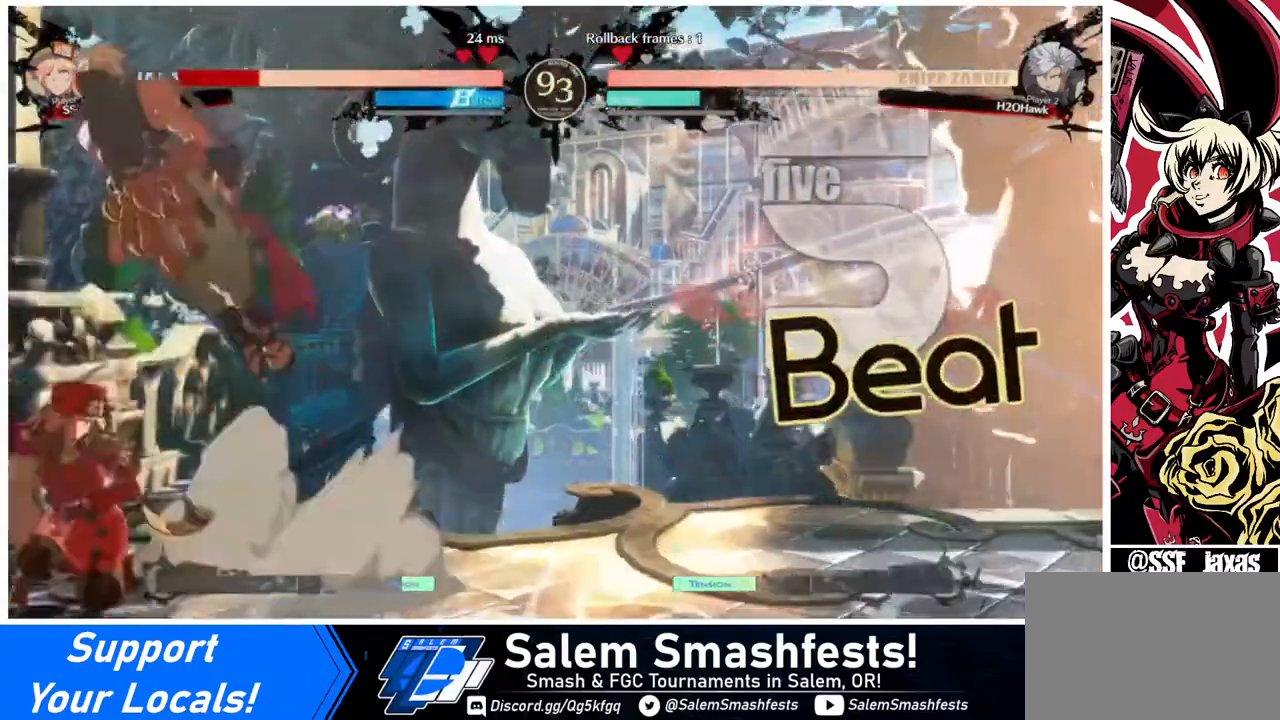
{"buttons": ["DPAD_LEFT"], "events": [[320, "DPAD_DOWN", "up"], [360, "DPAD_UP", "down"], [480, "DPAD_UP", "up"], [480, "TRIANGLE", "down"], [520, "TRIANGLE", "up"]]}
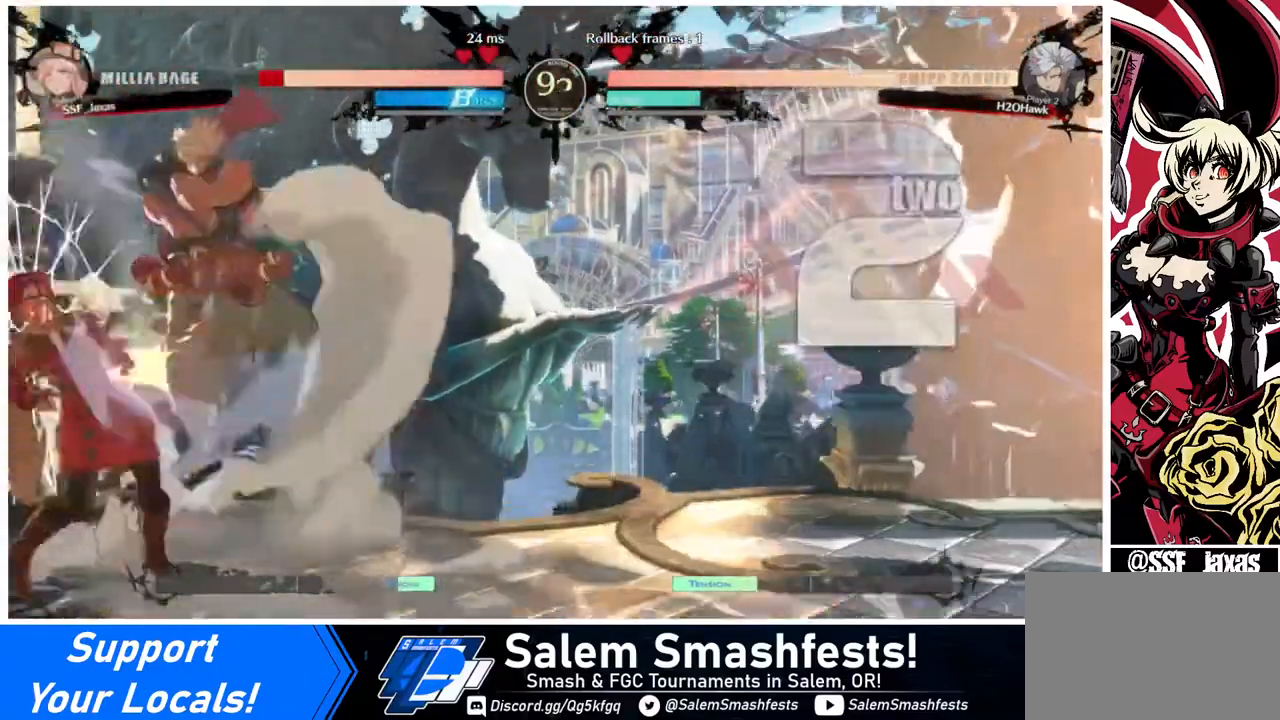
{"buttons": ["DPAD_DOWN", "DPAD_LEFT"], "events": [[280, "DPAD_DOWN", "down"]]}
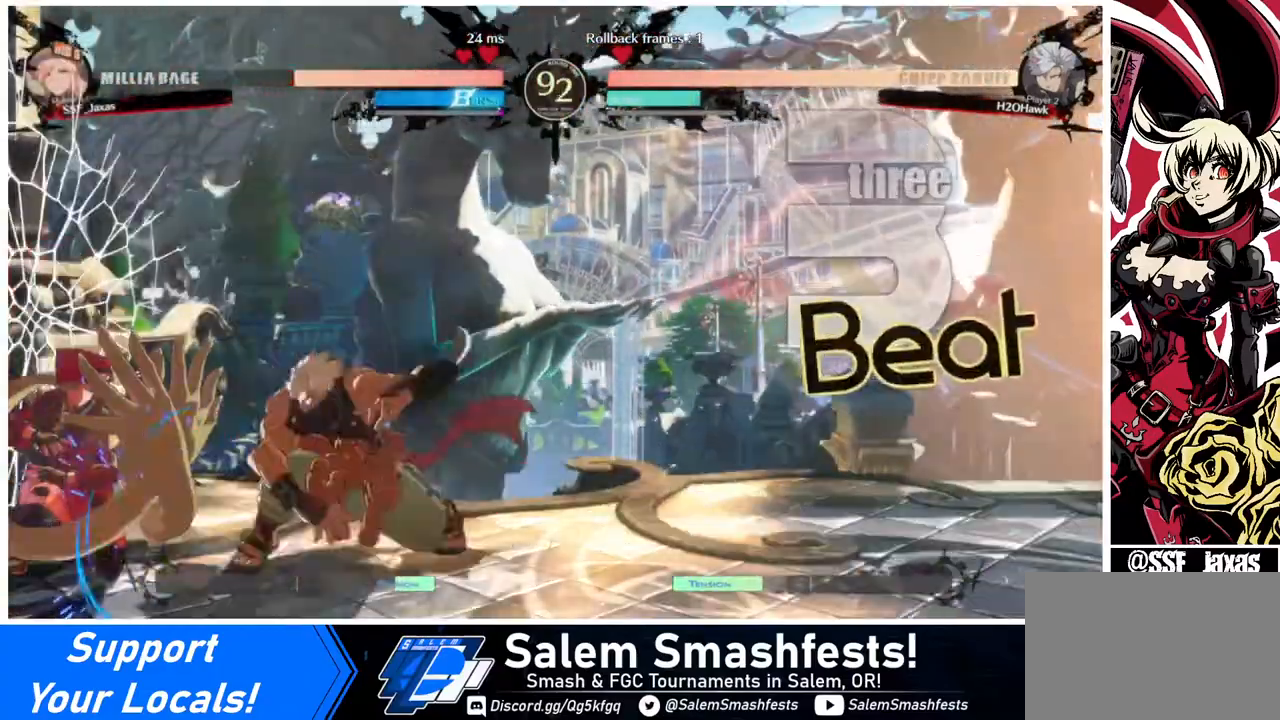
{"buttons": ["SQUARE", "TRIANGLE", "DPAD_DOWN", "DPAD_LEFT"], "events": [[440, "SQUARE", "down"], [440, "TRIANGLE", "down"]]}
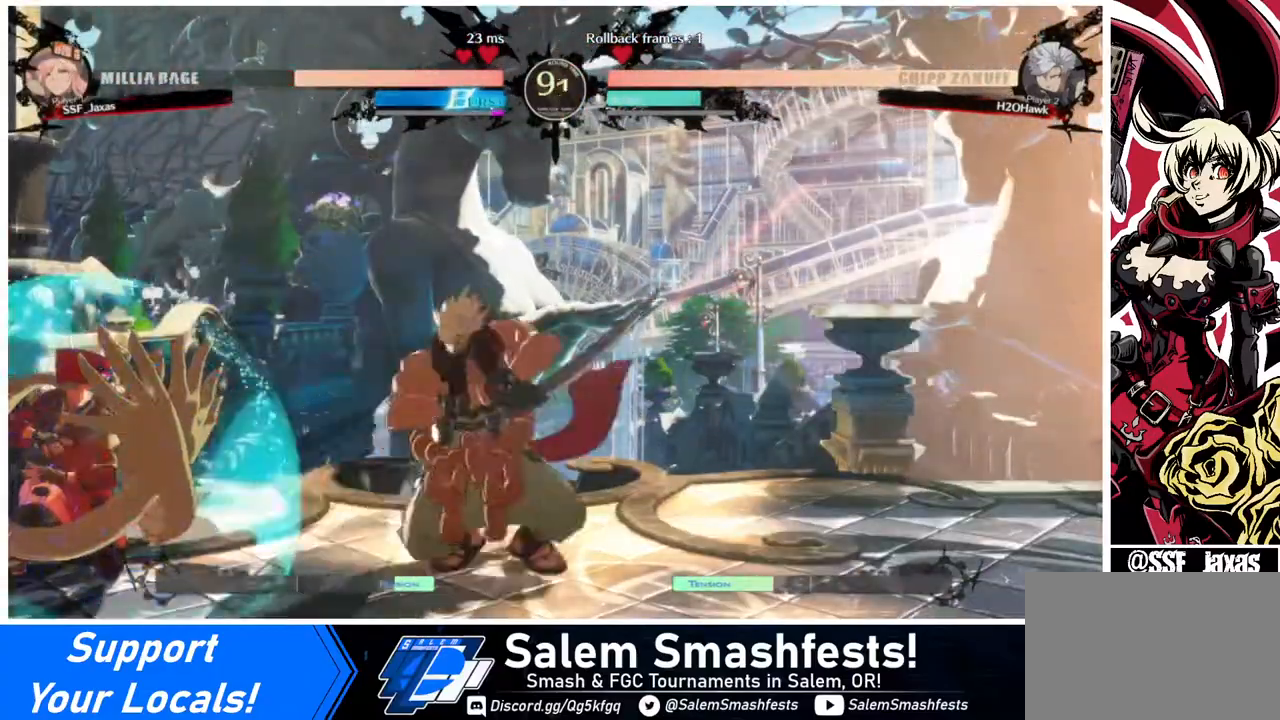
{"buttons": ["DPAD_DOWN", "DPAD_LEFT"], "events": [[160, "SQUARE", "up"], [160, "TRIANGLE", "up"]]}
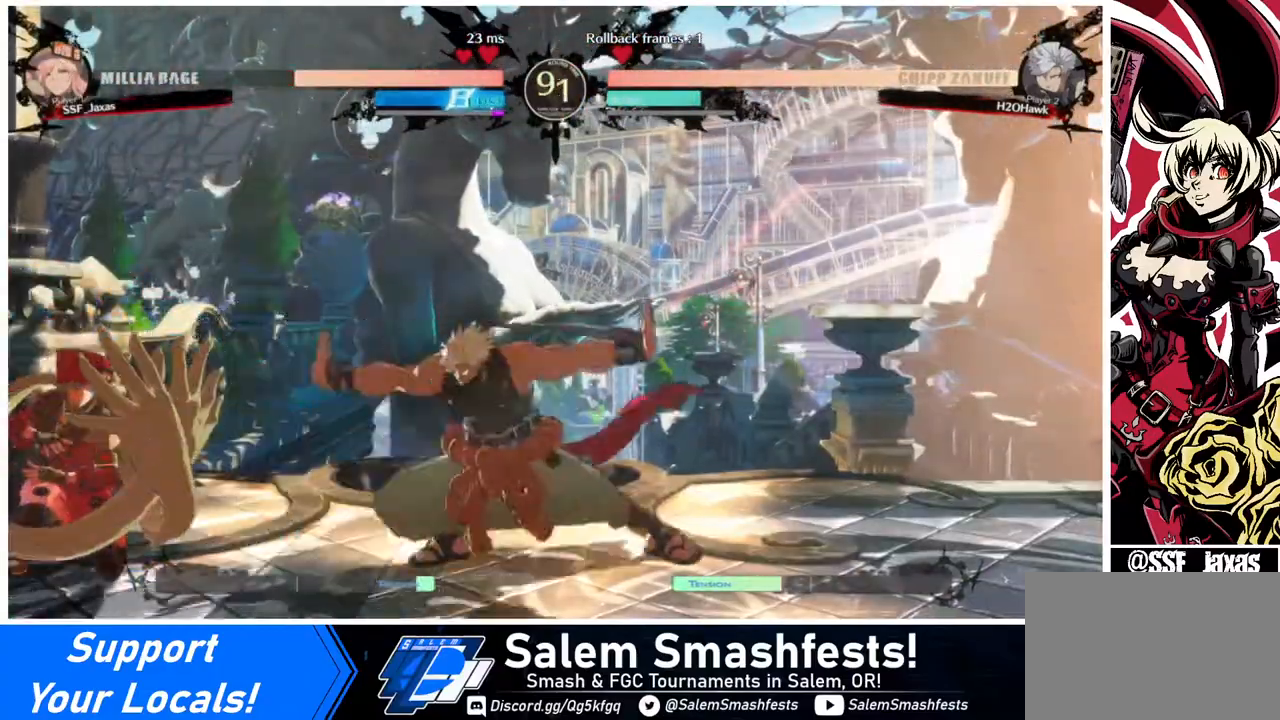
{"buttons": [], "events": [[200, "DPAD_DOWN", "up"], [200, "DPAD_LEFT", "up"], [200, "DPAD_RIGHT", "down"], [200, "DPAD_UP", "down"], [240, "DPAD_RIGHT", "up"], [240, "DPAD_UP", "up"], [280, "L1", "down"], [320, "L1", "up"]]}
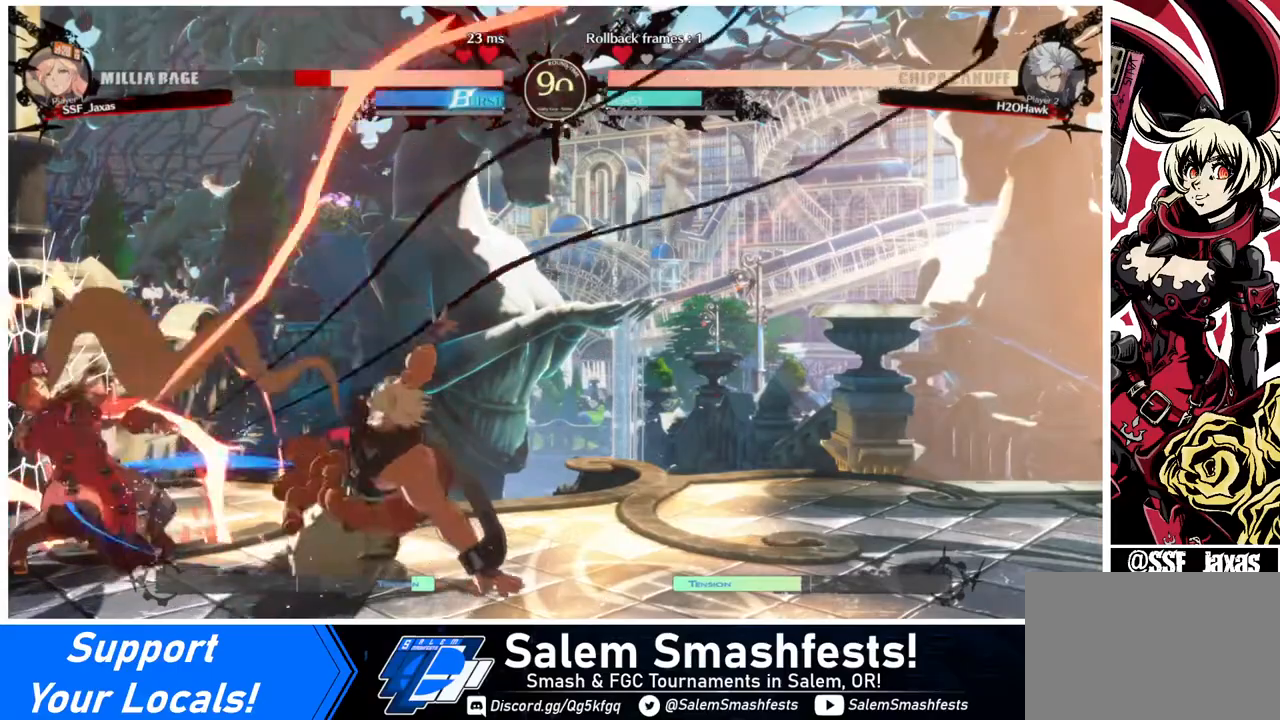
{"buttons": ["SQUARE", "TRIANGLE", "DPAD_DOWN", "DPAD_LEFT"], "events": [[80, "DPAD_DOWN", "down"], [80, "DPAD_LEFT", "down"], [200, "DPAD_DOWN", "up"], [360, "DPAD_DOWN", "down"], [360, "SQUARE", "down"], [360, "TRIANGLE", "down"]]}
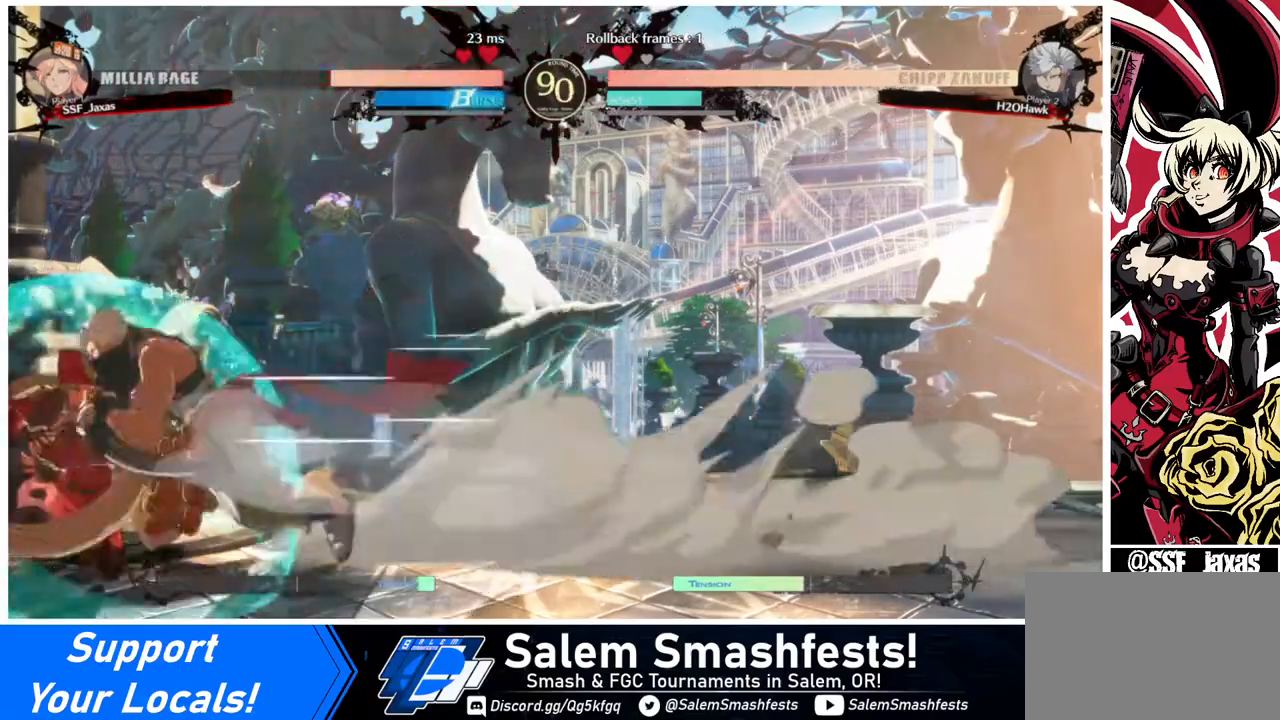
{"buttons": ["DPAD_LEFT"], "events": [[240, "SQUARE", "up"], [240, "TRIANGLE", "up"], [280, "DPAD_DOWN", "up"], [280, "DPAD_UP", "down"], [400, "DPAD_UP", "up"]]}
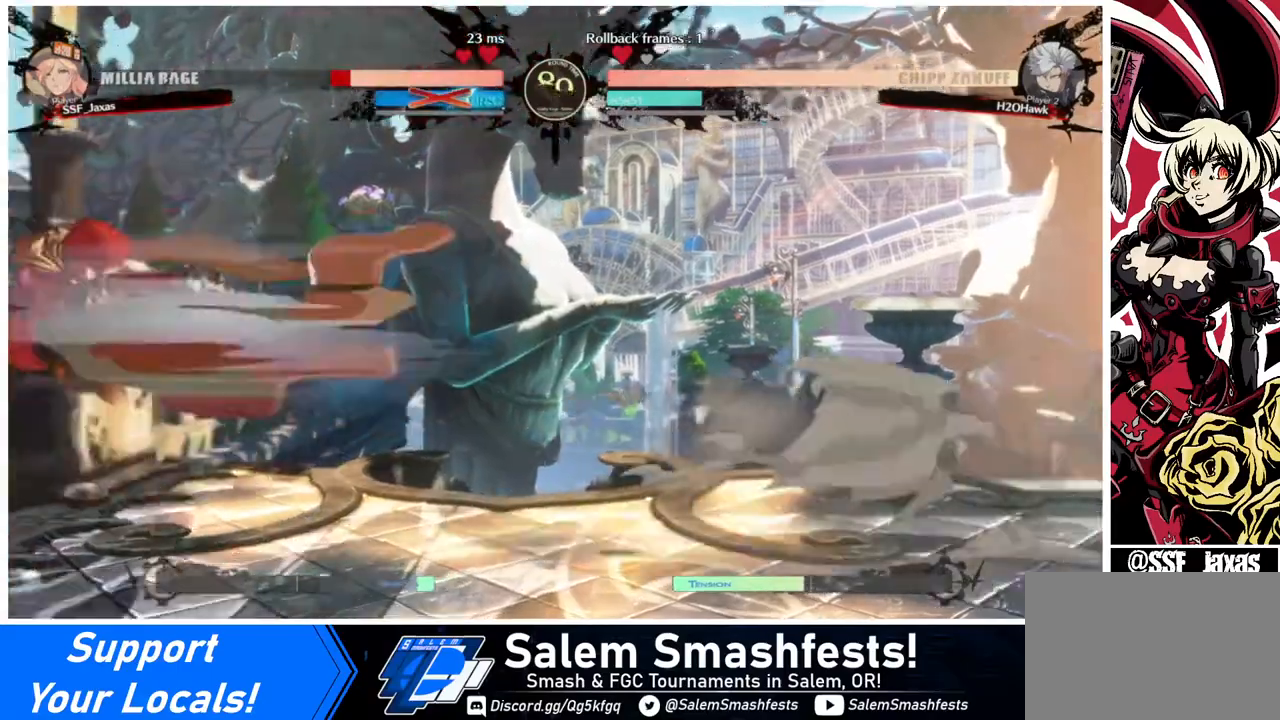
{"buttons": [], "events": [[160, "DPAD_LEFT", "up"]]}
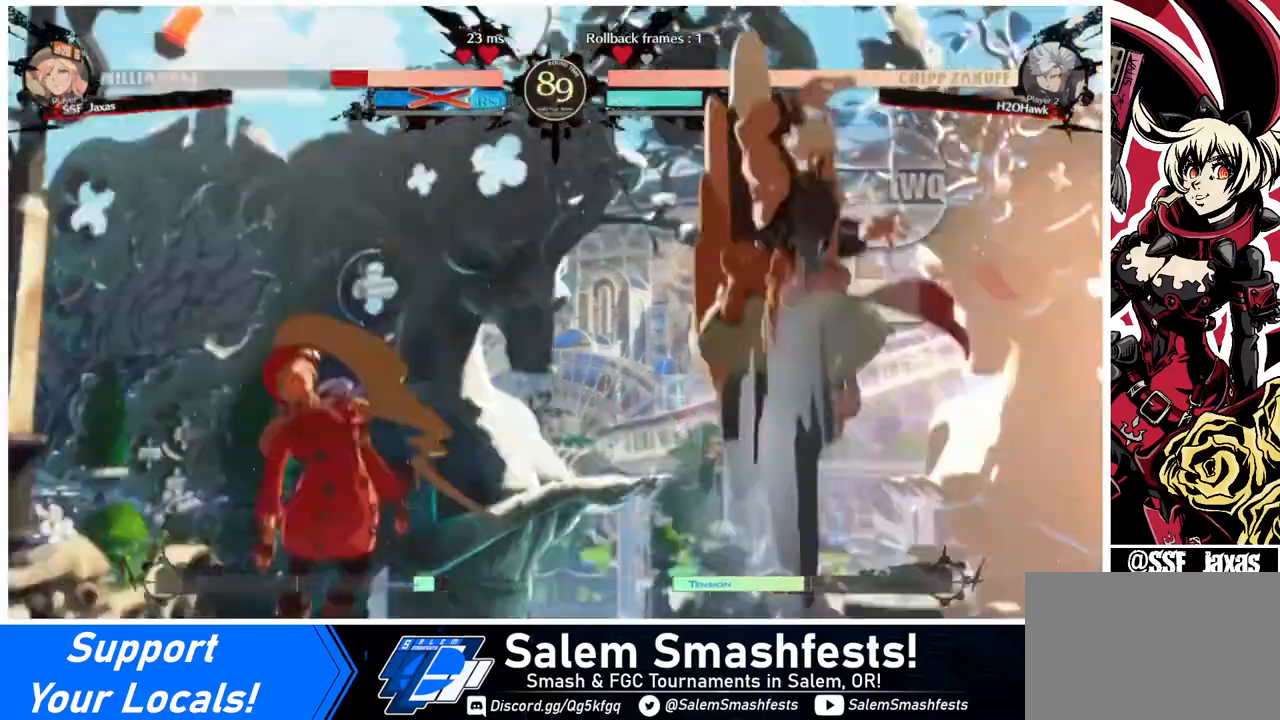
{"buttons": [], "events": []}
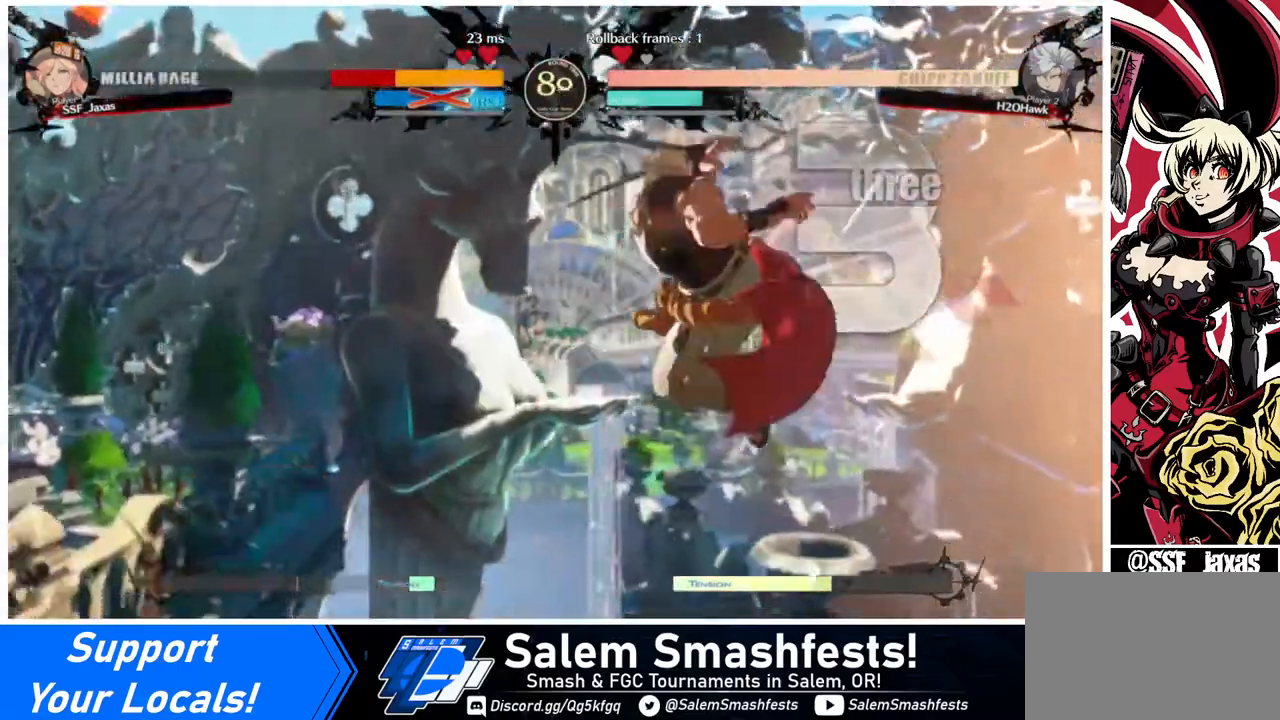
{"buttons": [], "events": []}
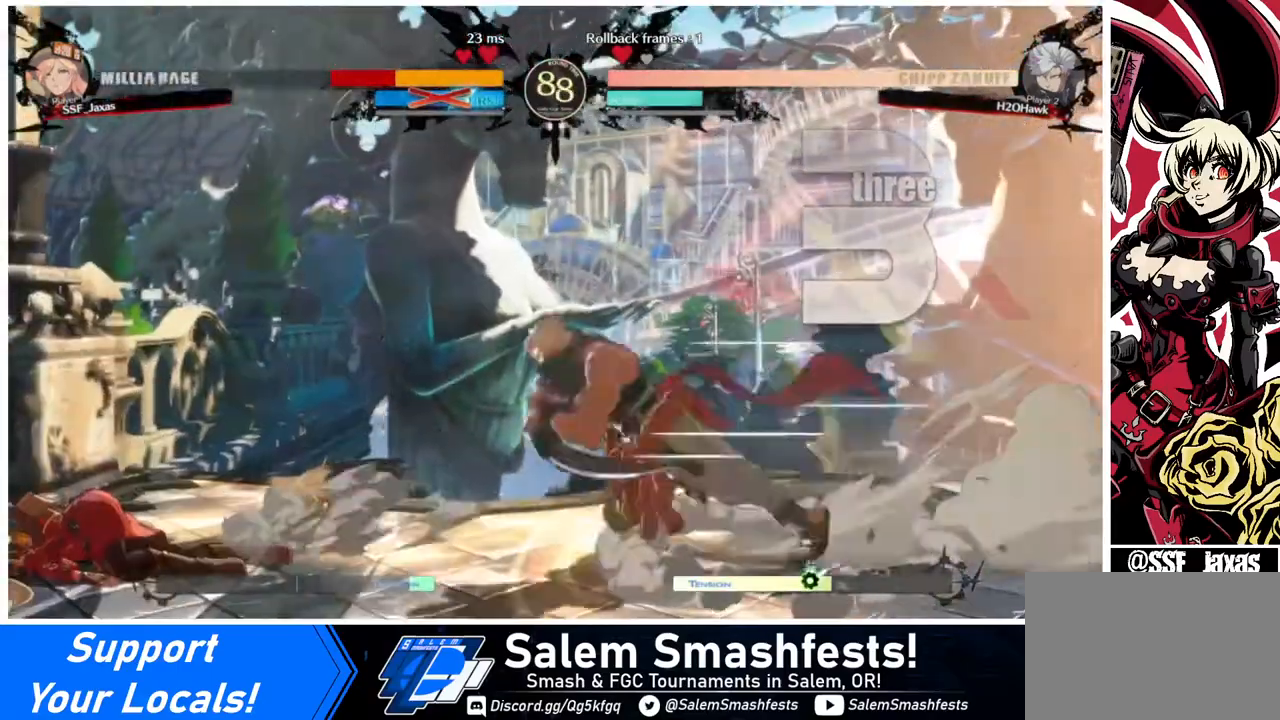
{"buttons": ["DPAD_LEFT"], "events": [[240, "DPAD_LEFT", "down"], [280, "DPAD_DOWN", "down"], [480, "DPAD_DOWN", "up"]]}
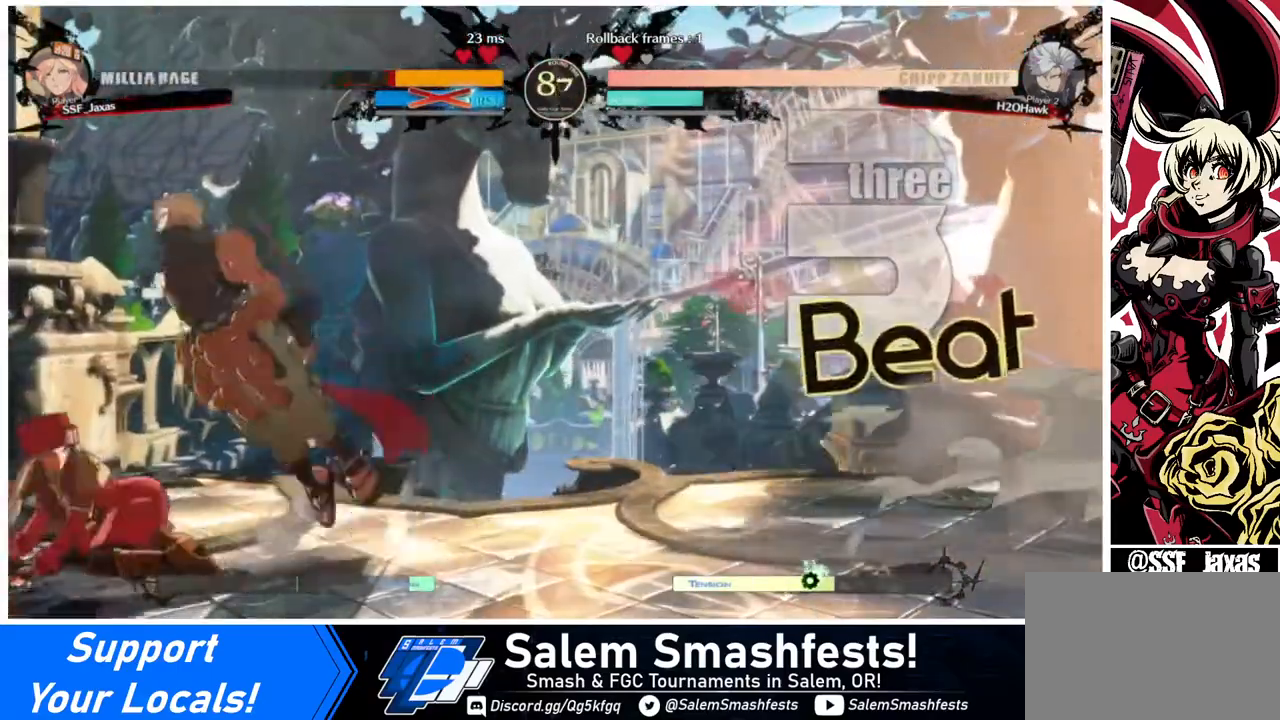
{"buttons": ["DPAD_LEFT"], "events": [[240, "DPAD_UP", "down"], [320, "DPAD_UP", "up"]]}
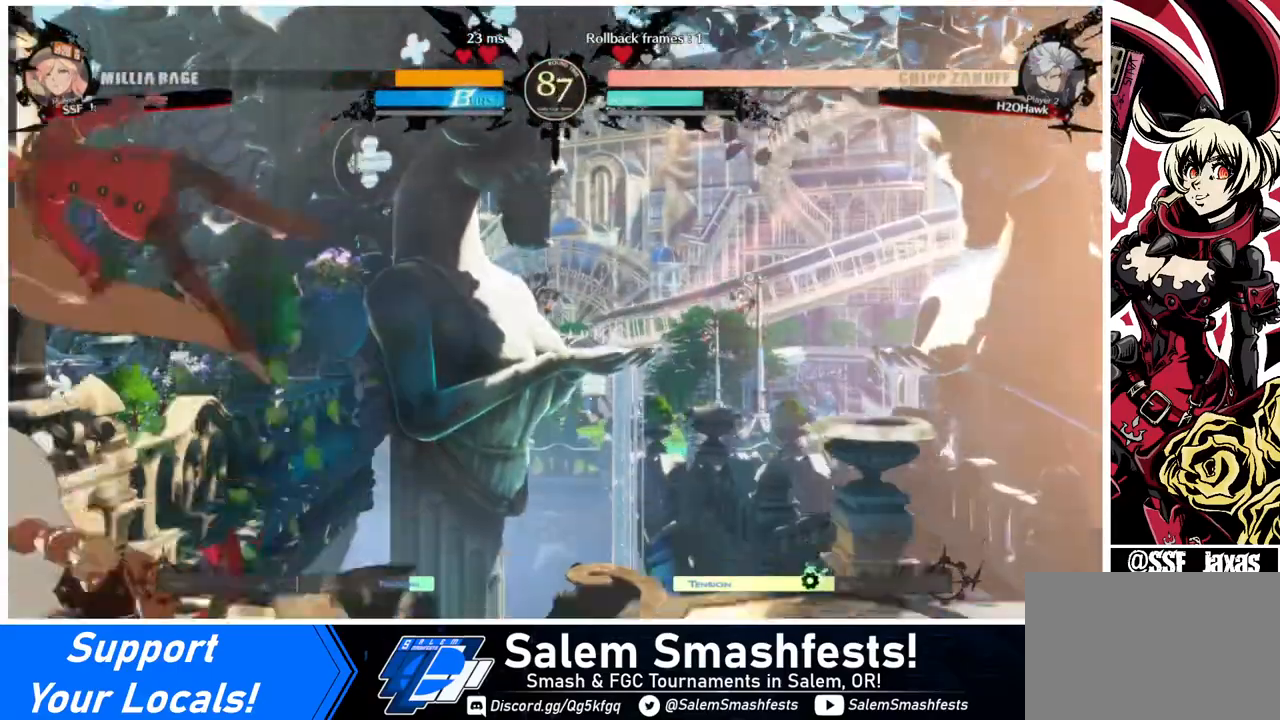
{"buttons": ["DPAD_DOWN"], "events": [[360, "SQUARE", "down"], [400, "DPAD_DOWN", "down"], [440, "SQUARE", "up"], [520, "DPAD_LEFT", "up"]]}
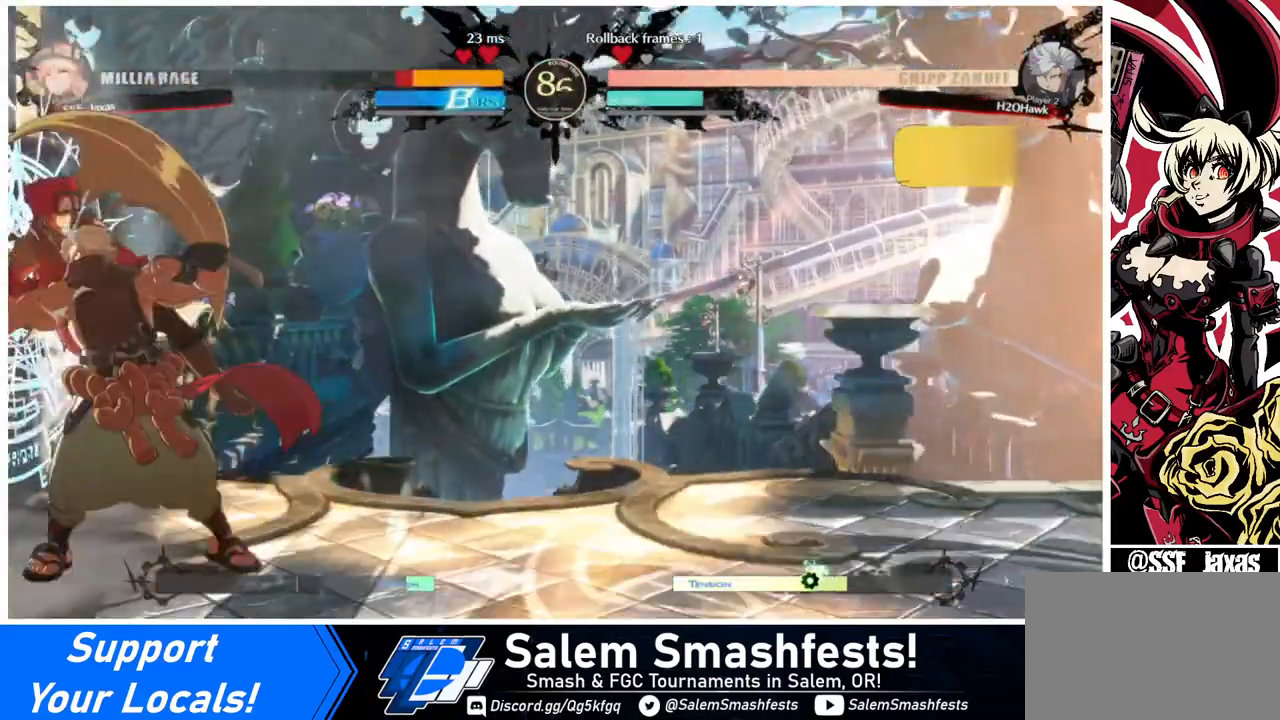
{"buttons": ["DPAD_LEFT"], "events": [[200, "SQUARE", "down"], [320, "SQUARE", "up"], [440, "DPAD_LEFT", "down"], [480, "DPAD_DOWN", "up"]]}
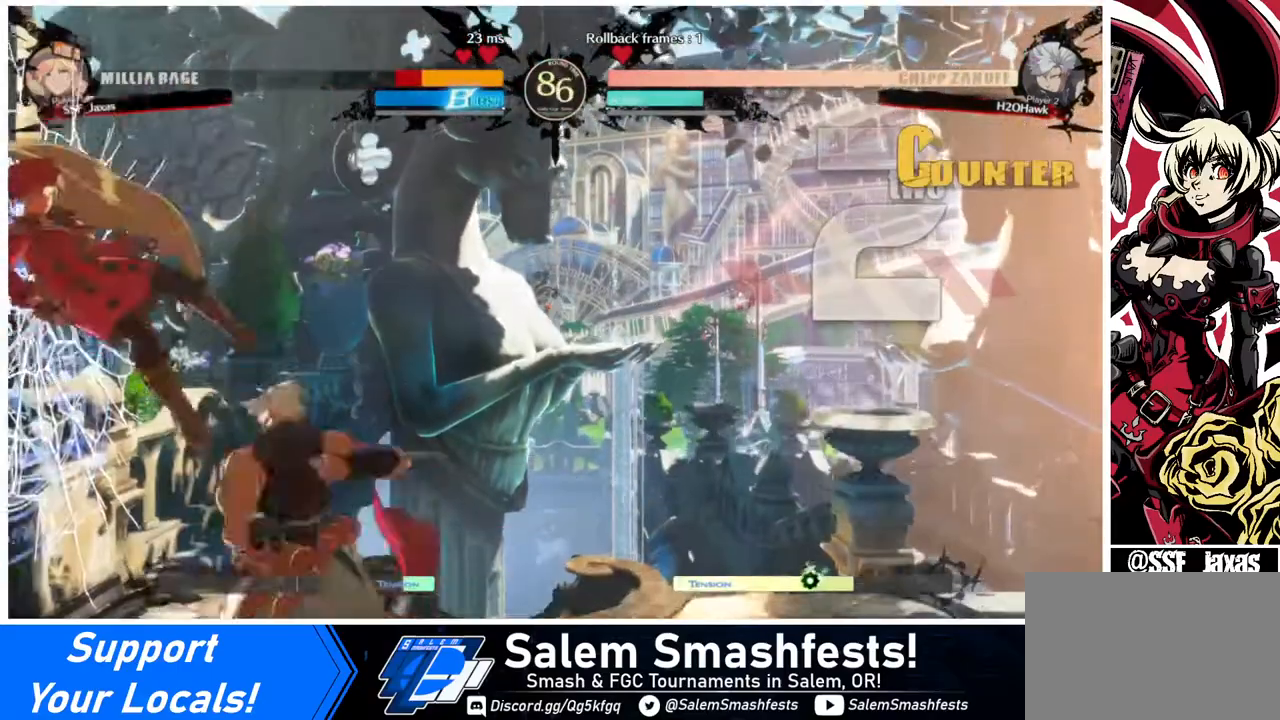
{"buttons": ["DPAD_LEFT"], "events": [[240, "SQUARE", "down"], [400, "SQUARE", "up"]]}
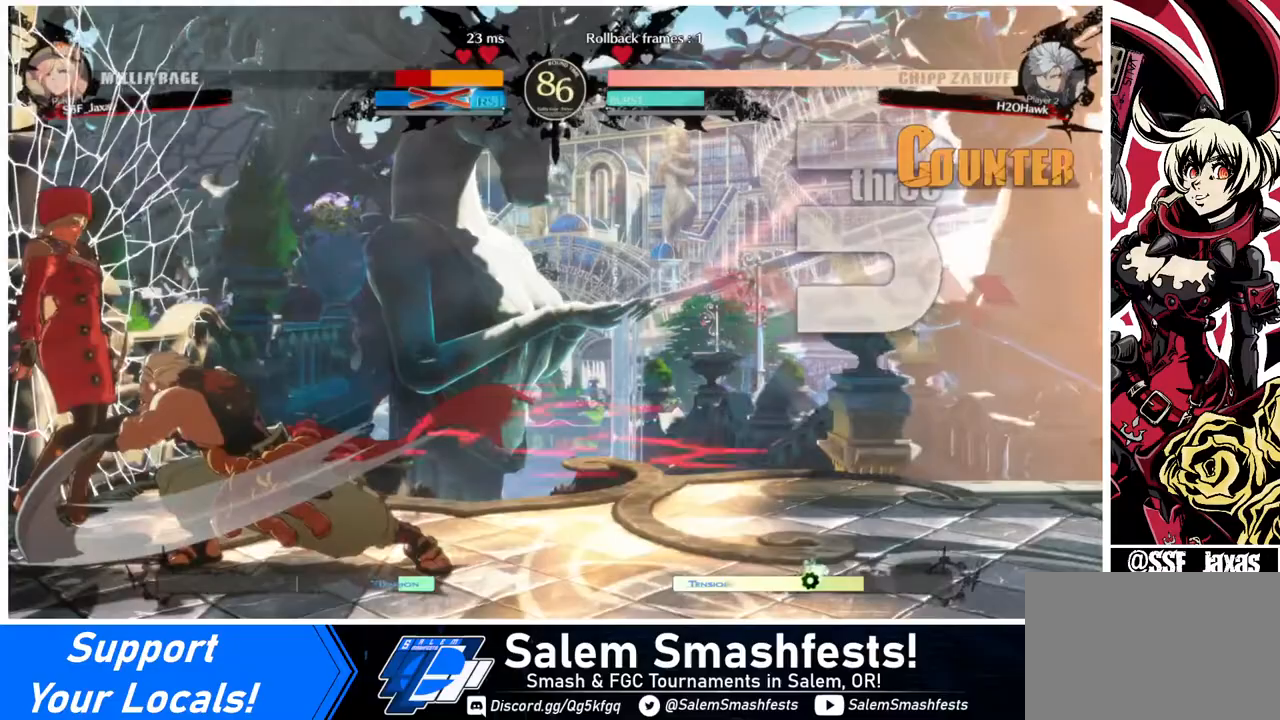
{"buttons": ["DPAD_LEFT"], "events": []}
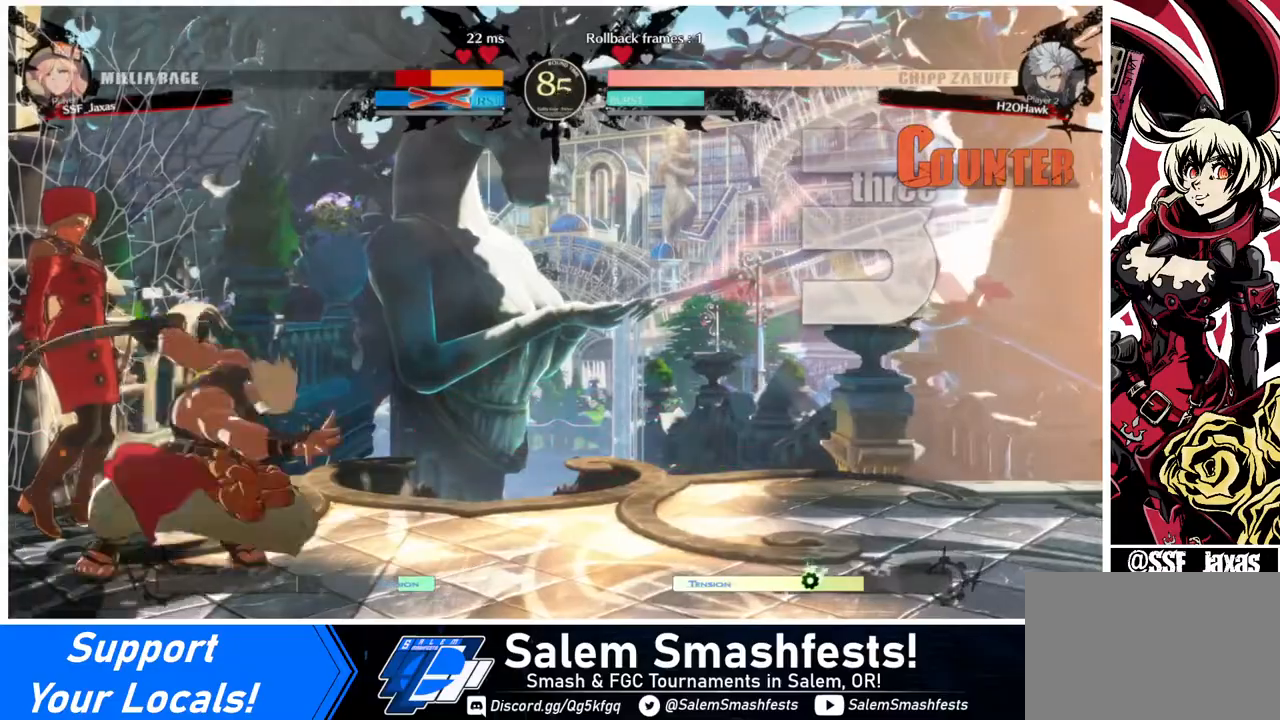
{"buttons": ["DPAD_LEFT"], "events": []}
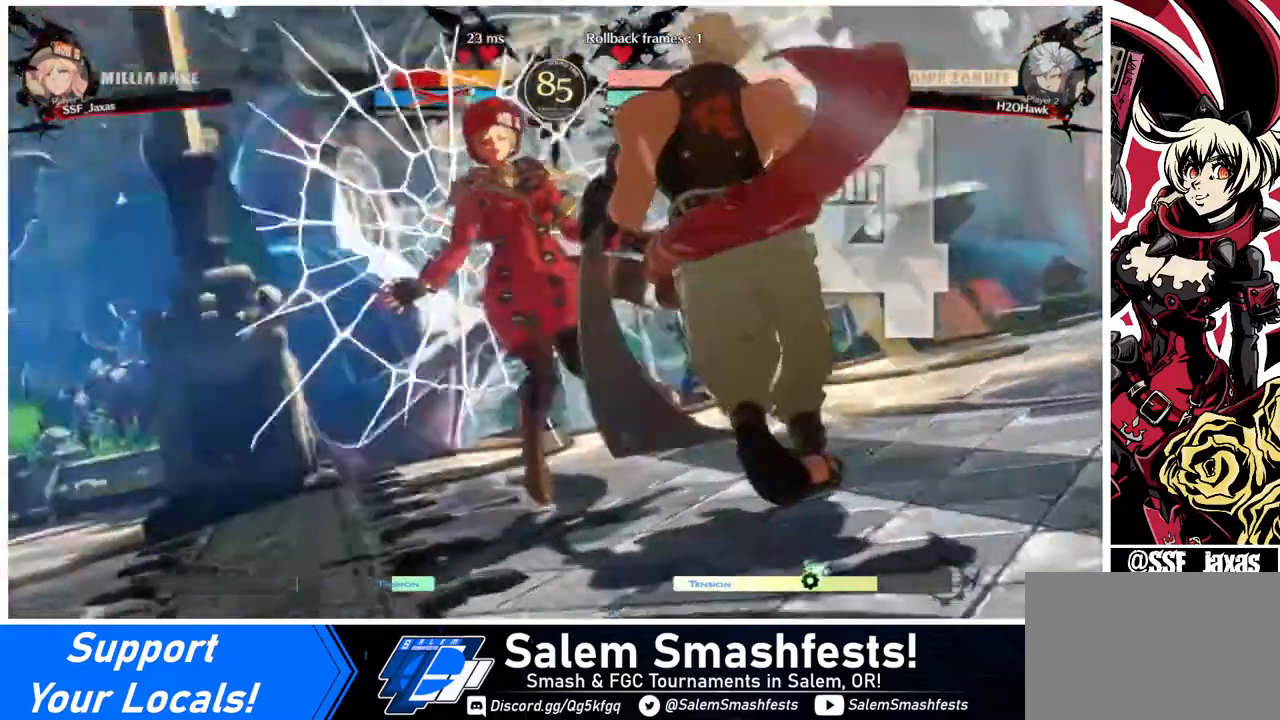
{"buttons": ["DPAD_LEFT"], "events": []}
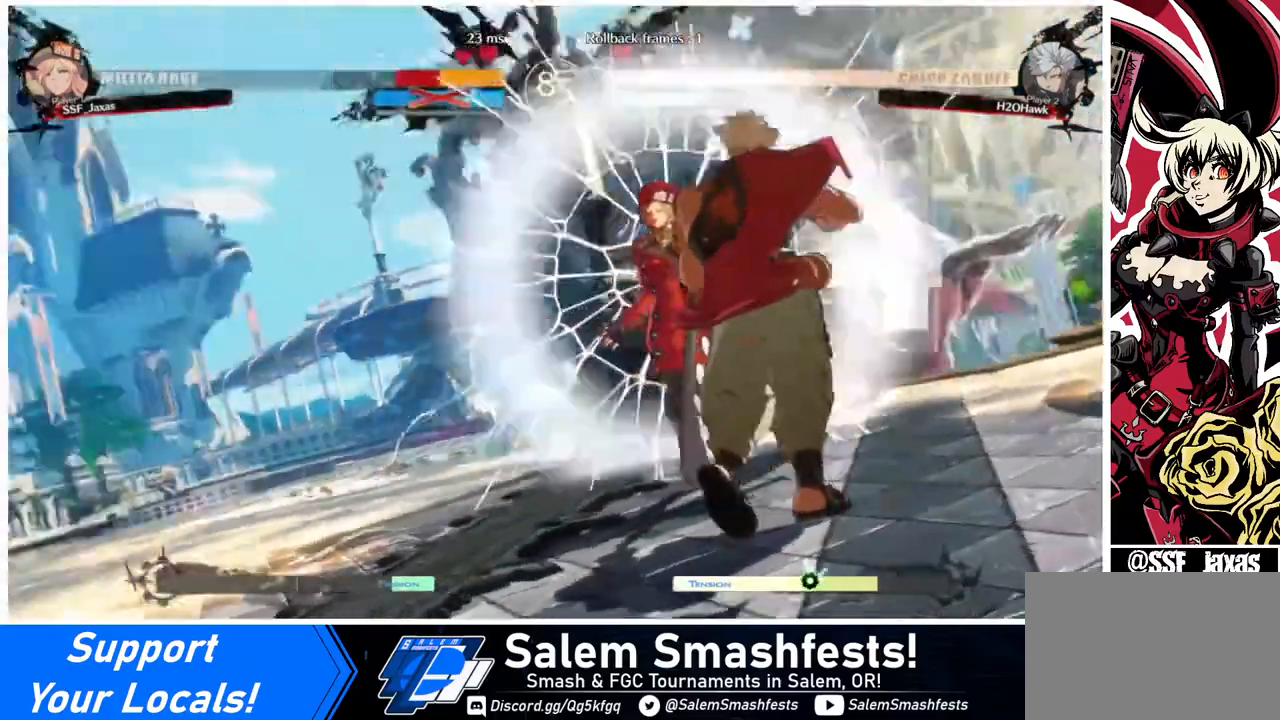
{"buttons": ["DPAD_LEFT"], "events": []}
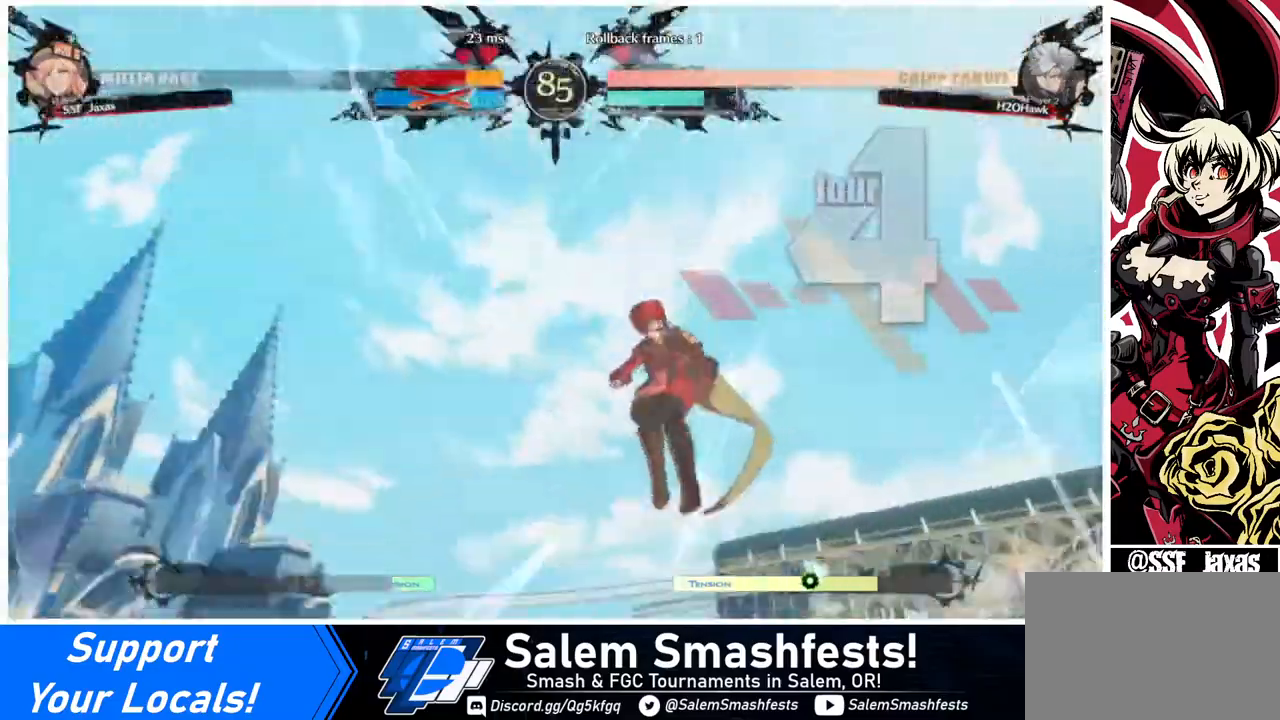
{"buttons": ["DPAD_LEFT"], "events": []}
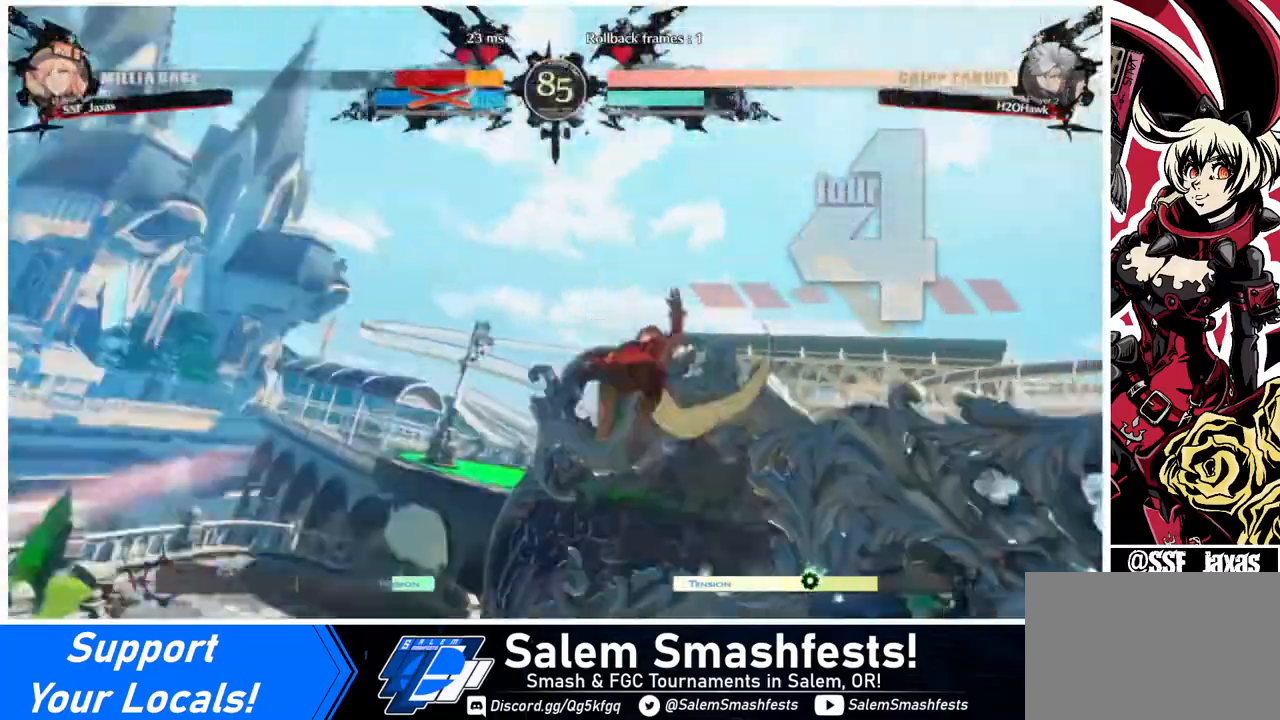
{"buttons": ["DPAD_LEFT"], "events": [[160, "SQUARE", "down"], [320, "SQUARE", "up"]]}
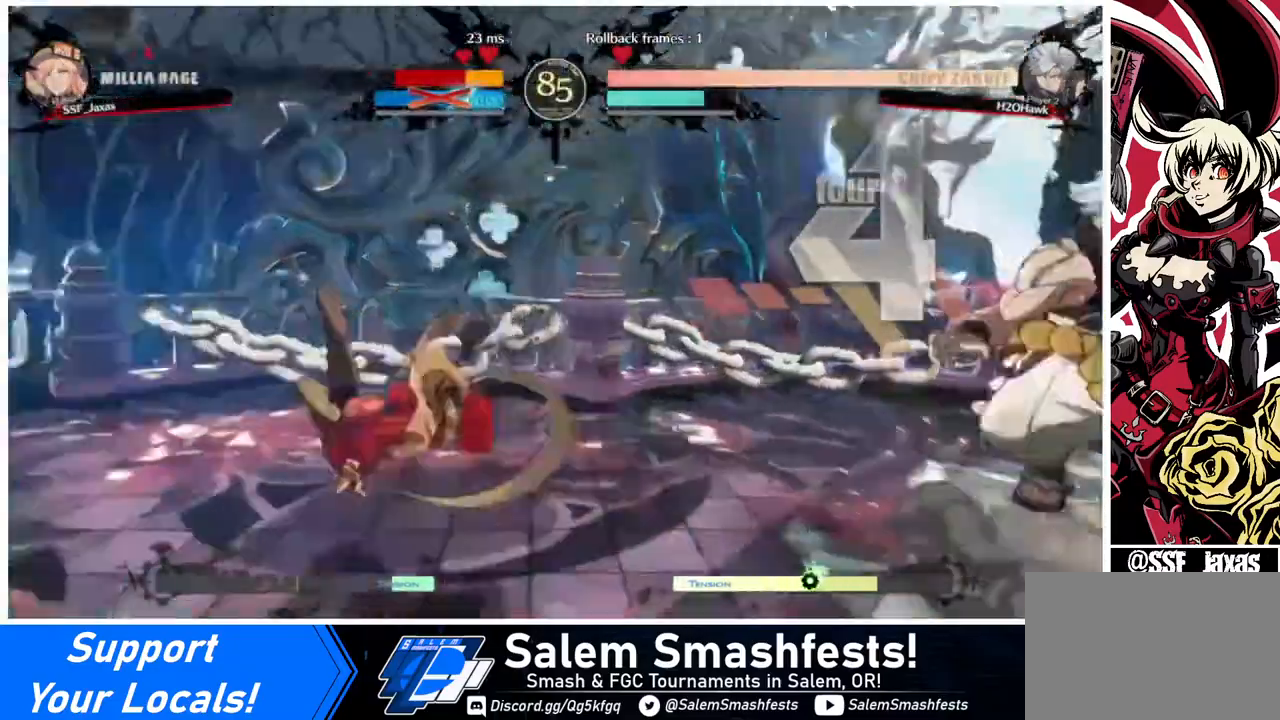
{"buttons": ["DPAD_LEFT"], "events": [[40, "SQUARE", "down"], [160, "DPAD_DOWN", "down"], [160, "SQUARE", "up"], [320, "DPAD_DOWN", "up"]]}